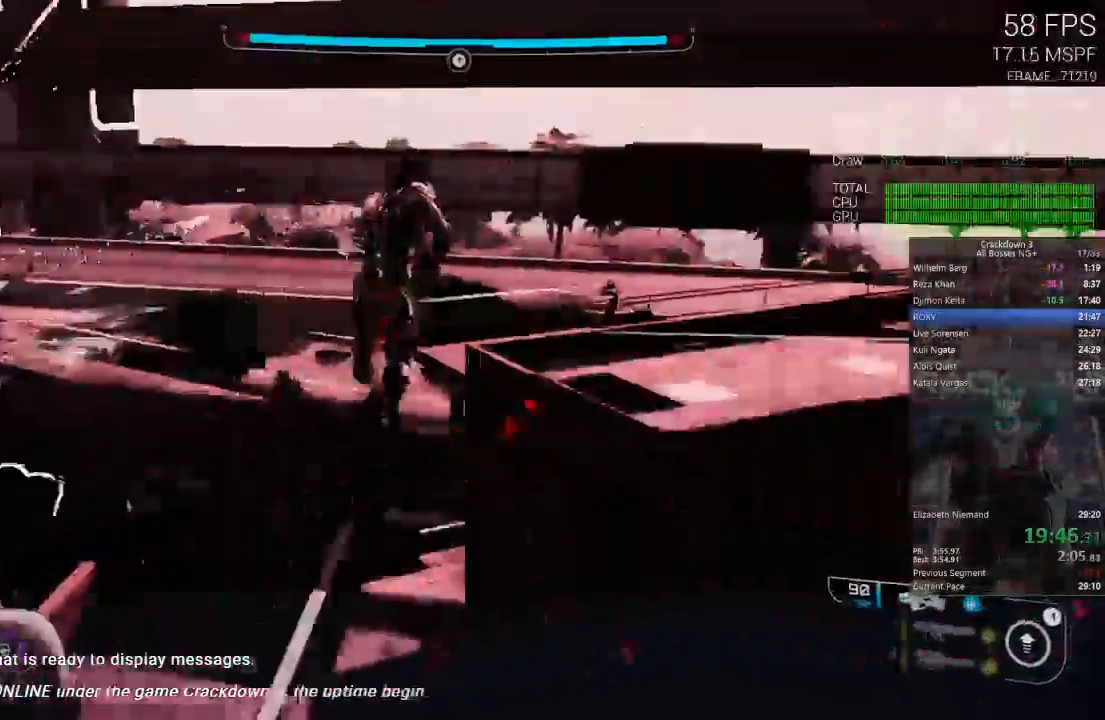
Gameplay with a controller (Xbox layout); each line is a JSON object with the inputs held at the frame after it (dt_ms = milliseconds from this image to that frame). "events" lists button and stick changes between this image and that frame as [ms after this image, input, new state], when the widget could be followed in between. Not read: R3.
{"dt_ms": 500, "buttons": ["L3"], "left_stick": "up", "right_stick": "center", "events": [[200, "right_stick", "center"], [300, "A", "down"], [383, "L3", "down"], [450, "A", "up"]]}
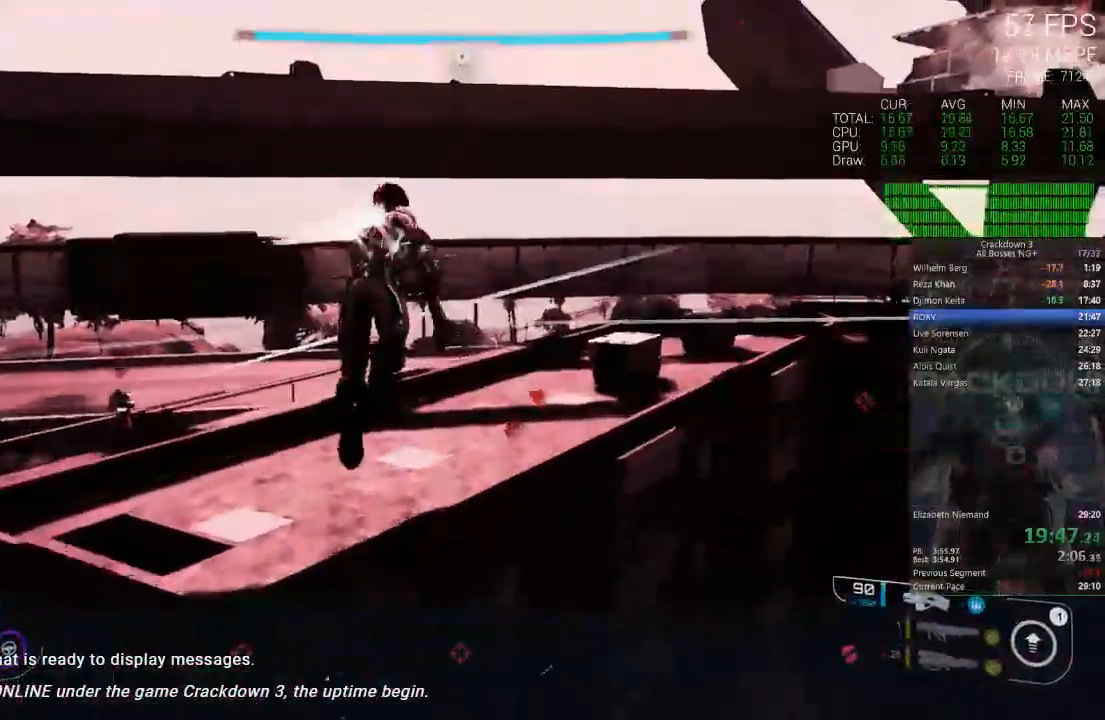
{"dt_ms": 500, "buttons": ["L2"], "left_stick": "up-left", "right_stick": "center"}
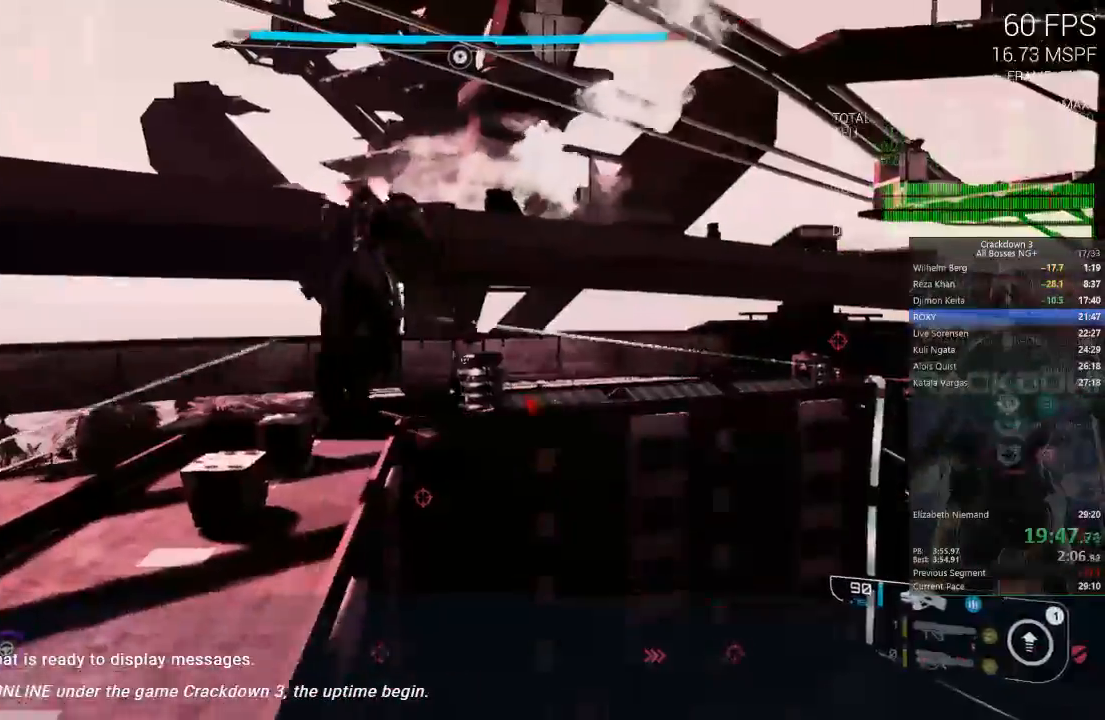
{"dt_ms": 500, "buttons": ["DPAD_LEFT"], "left_stick": "up-left", "right_stick": "center", "events": [[33, "A", "down"], [33, "R2", "down"], [33, "left_stick", "up"], [50, "right_stick", "up-right"], [183, "right_stick", "center"], [333, "L2", "up"], [333, "R2", "up"], [367, "left_stick", "up-left"], [483, "DPAD_LEFT", "down"], [500, "A", "up"]]}
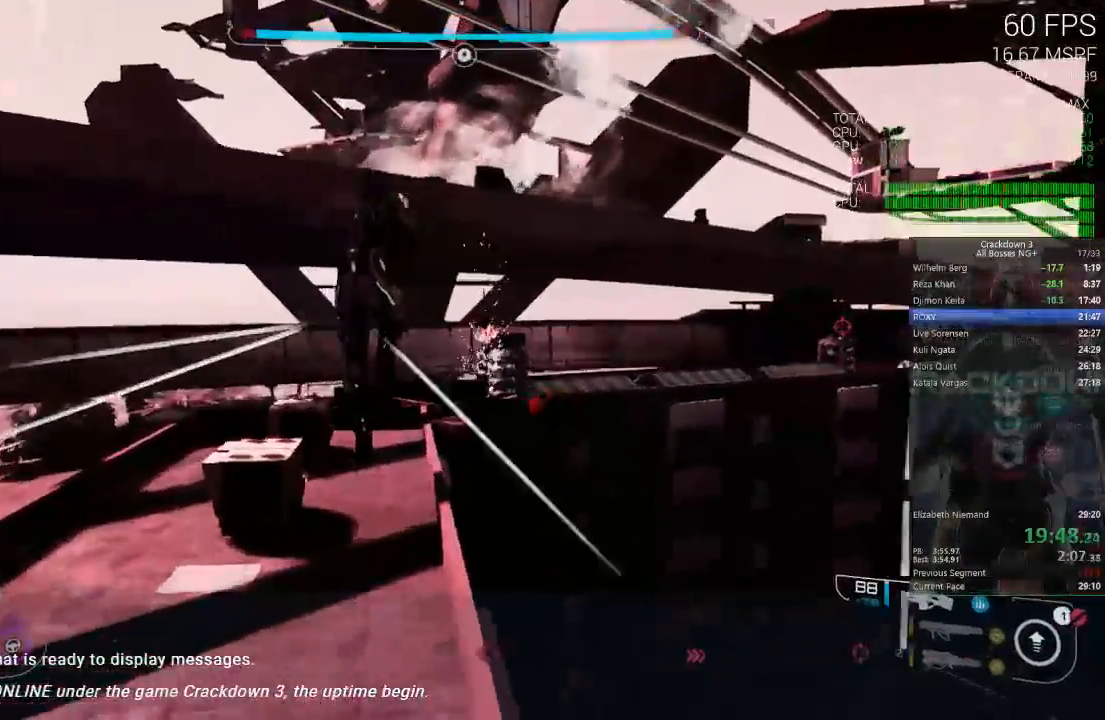
{"dt_ms": 500, "buttons": [], "left_stick": "left", "right_stick": "up-left", "events": [[50, "DPAD_LEFT", "up"], [200, "right_stick", "down-right"], [350, "right_stick", "center"], [367, "left_stick", "left"], [450, "right_stick", "up-left"]]}
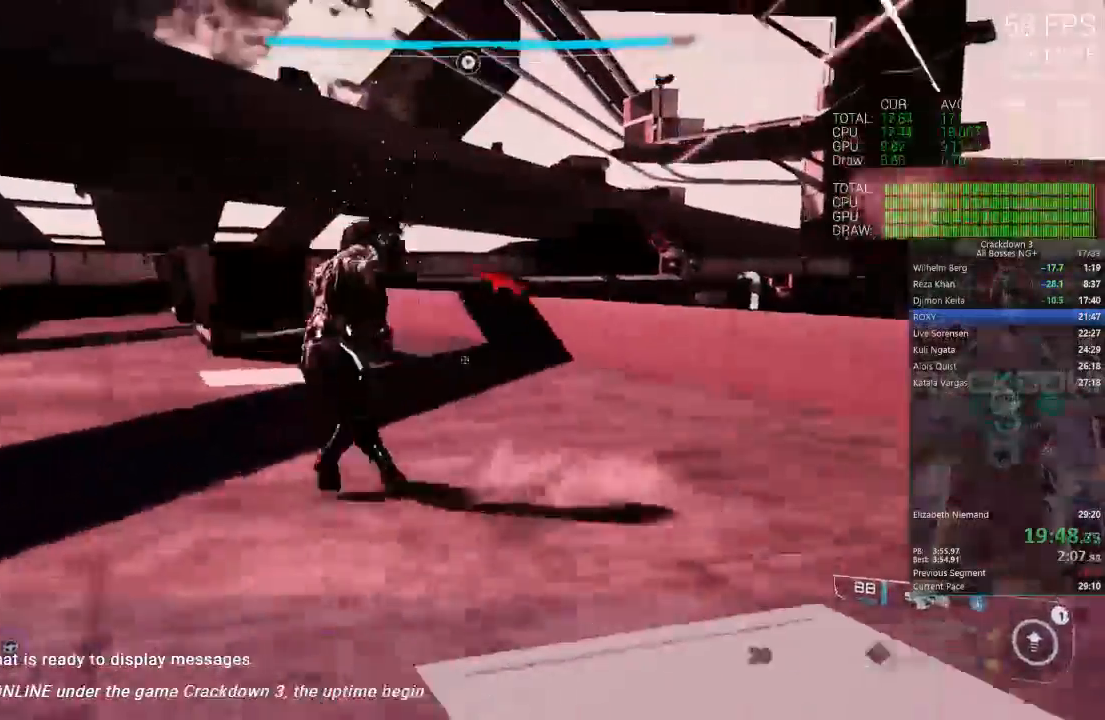
{"dt_ms": 500, "buttons": [], "left_stick": "left", "right_stick": "down-right", "events": [[100, "left_stick", "up"], [117, "L2", "down"], [150, "left_stick", "up-right"], [150, "right_stick", "center"], [183, "R2", "down"], [483, "L2", "up"], [483, "R2", "up"], [483, "left_stick", "left"], [483, "right_stick", "down-right"]]}
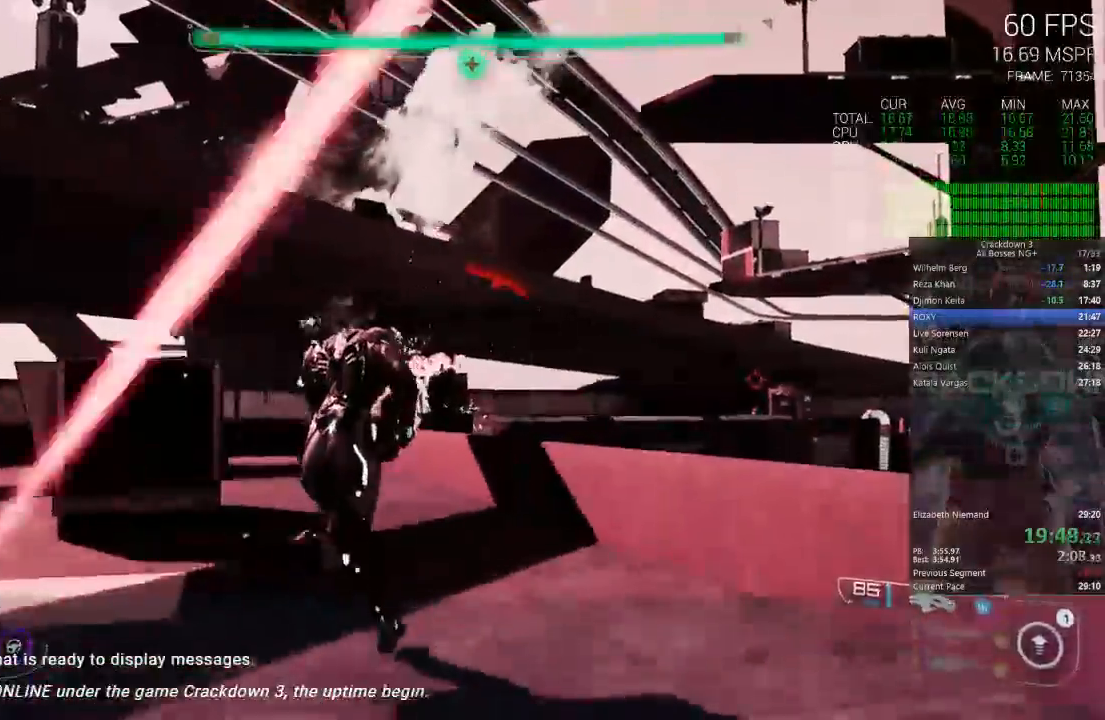
{"dt_ms": 500, "buttons": [], "left_stick": "down", "right_stick": "center"}
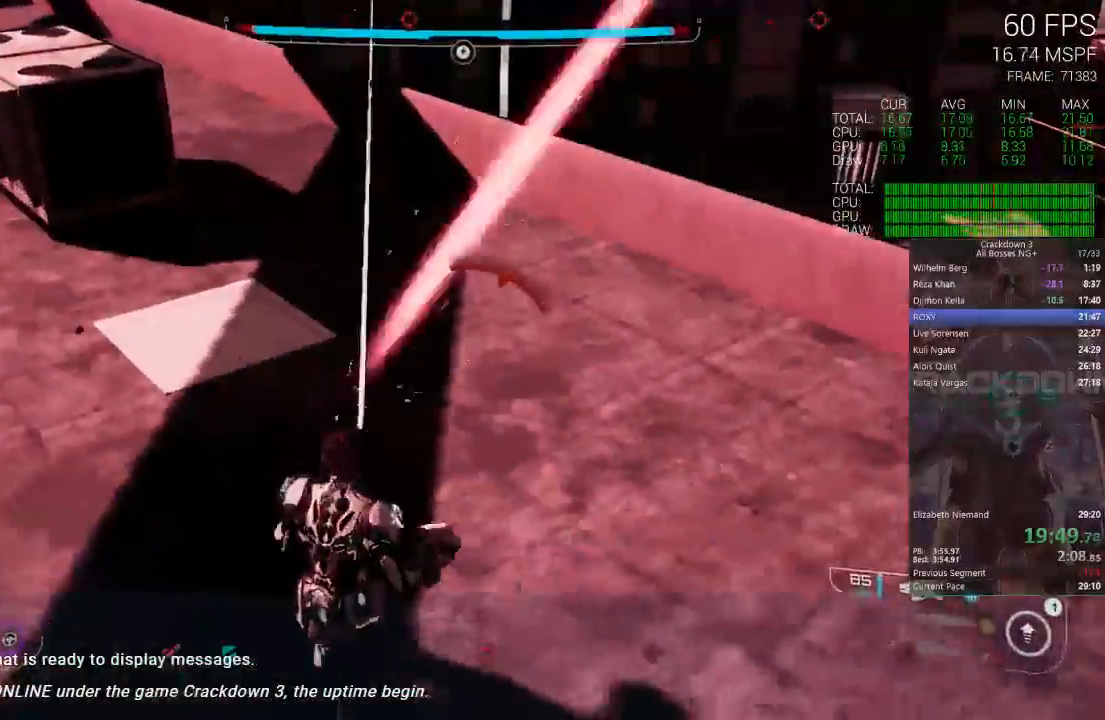
{"dt_ms": 500, "buttons": [], "left_stick": "up", "right_stick": "center", "events": [[17, "left_stick", "center"], [17, "right_stick", "up"], [83, "left_stick", "up"], [233, "right_stick", "center"], [283, "L3", "down"], [483, "L3", "up"]]}
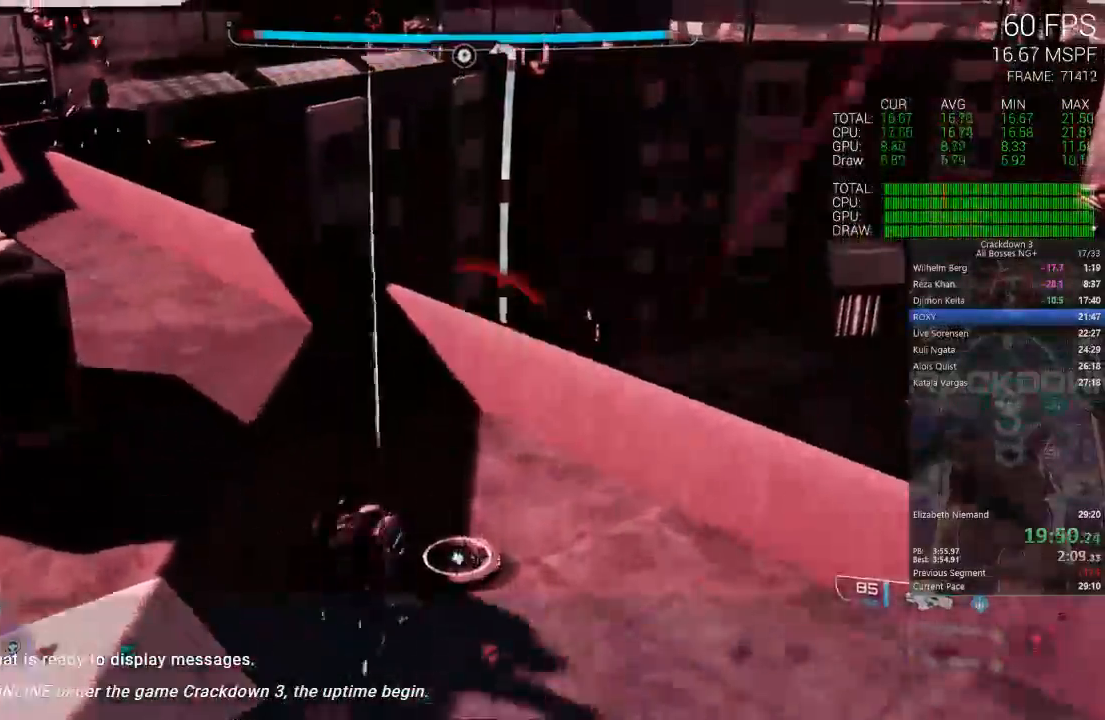
{"dt_ms": 500, "buttons": [], "left_stick": "up-right", "right_stick": "center"}
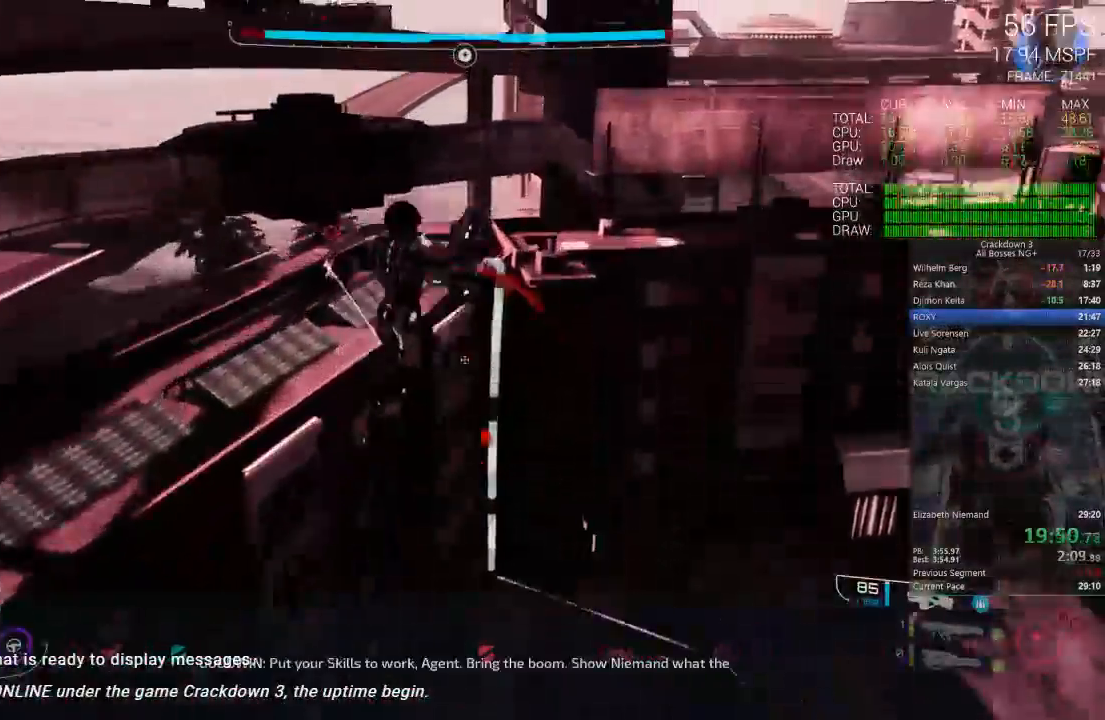
{"dt_ms": 500, "buttons": [], "left_stick": "up-right", "right_stick": "down-left", "events": [[217, "right_stick", "down-left"]]}
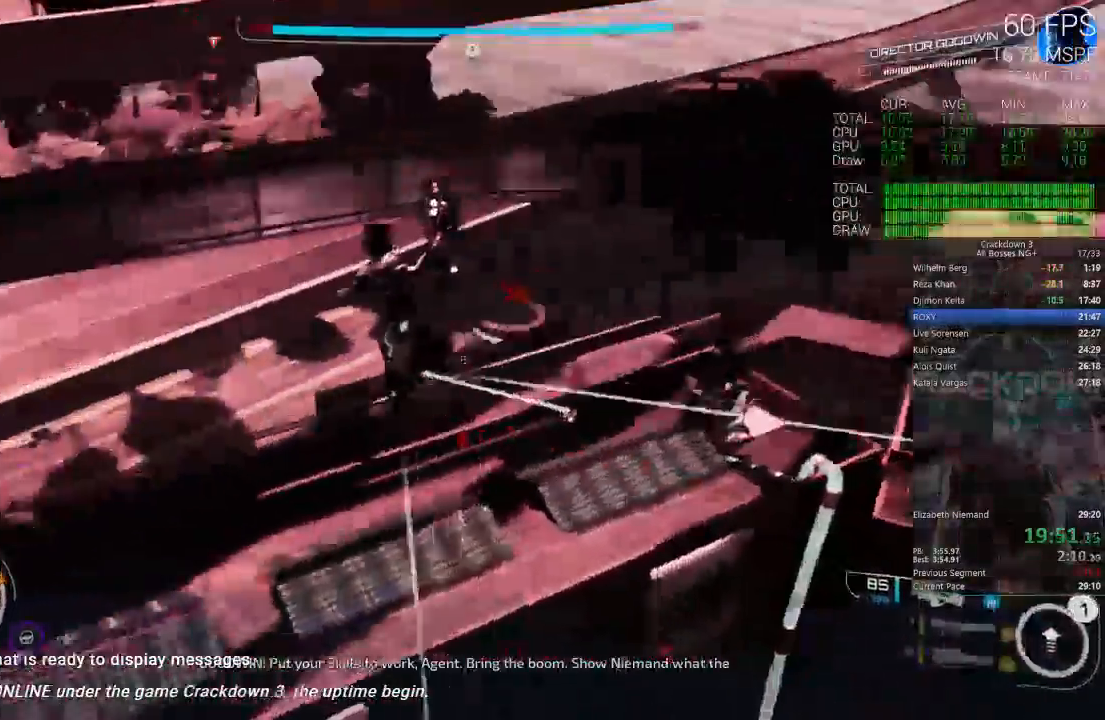
{"dt_ms": 500, "buttons": [], "left_stick": "right", "right_stick": "down-left", "events": [[117, "right_stick", "center"], [217, "left_stick", "right"], [250, "right_stick", "down-left"]]}
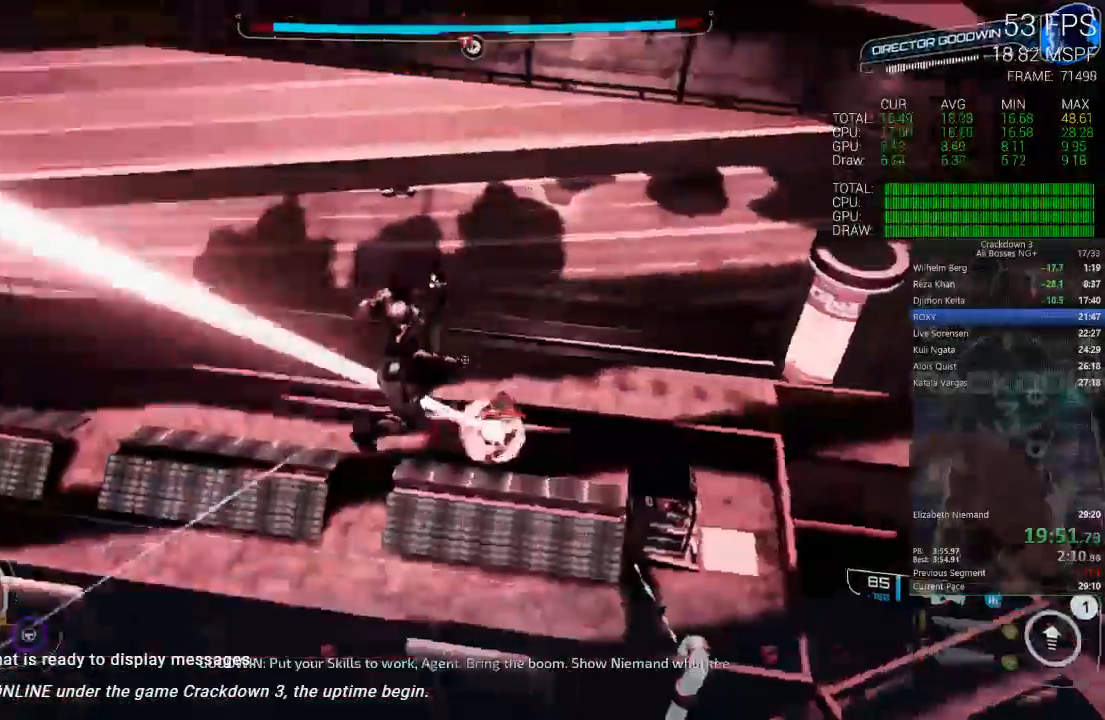
{"dt_ms": 500, "buttons": ["L2", "R2"], "left_stick": "up-left", "right_stick": "up-left", "events": [[283, "right_stick", "up"], [400, "left_stick", "up"], [417, "L2", "down"], [417, "R2", "down"], [433, "right_stick", "up-left"], [450, "left_stick", "up-left"]]}
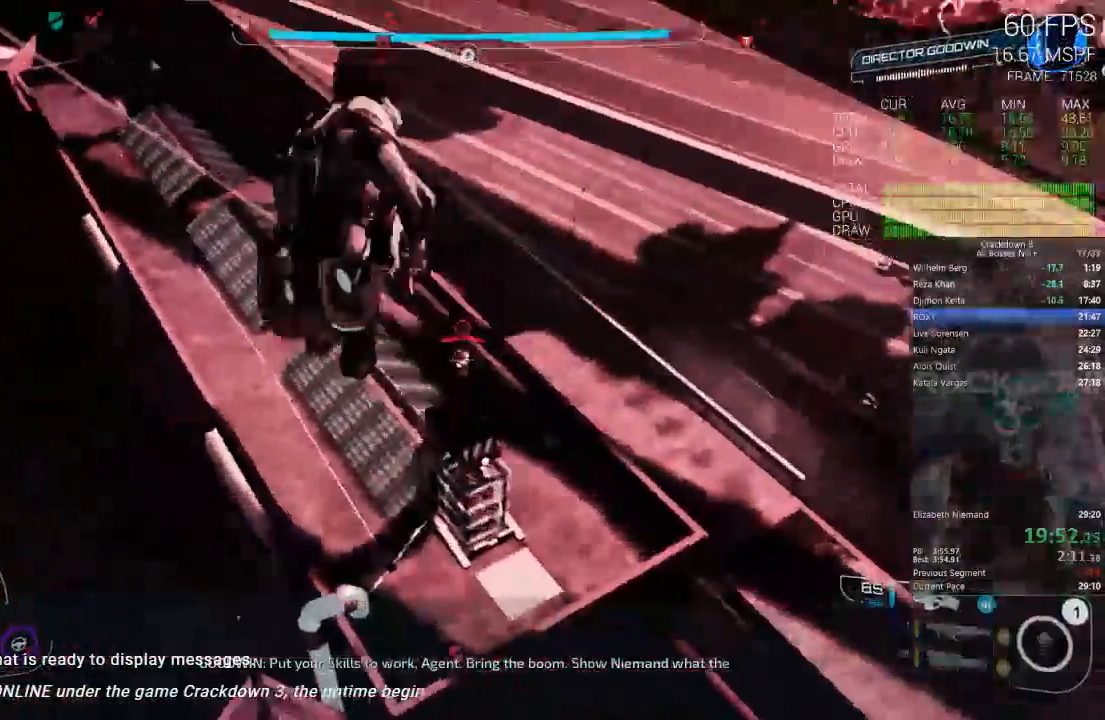
{"dt_ms": 1000, "buttons": ["L2", "R2"], "left_stick": "up-right", "right_stick": "center"}
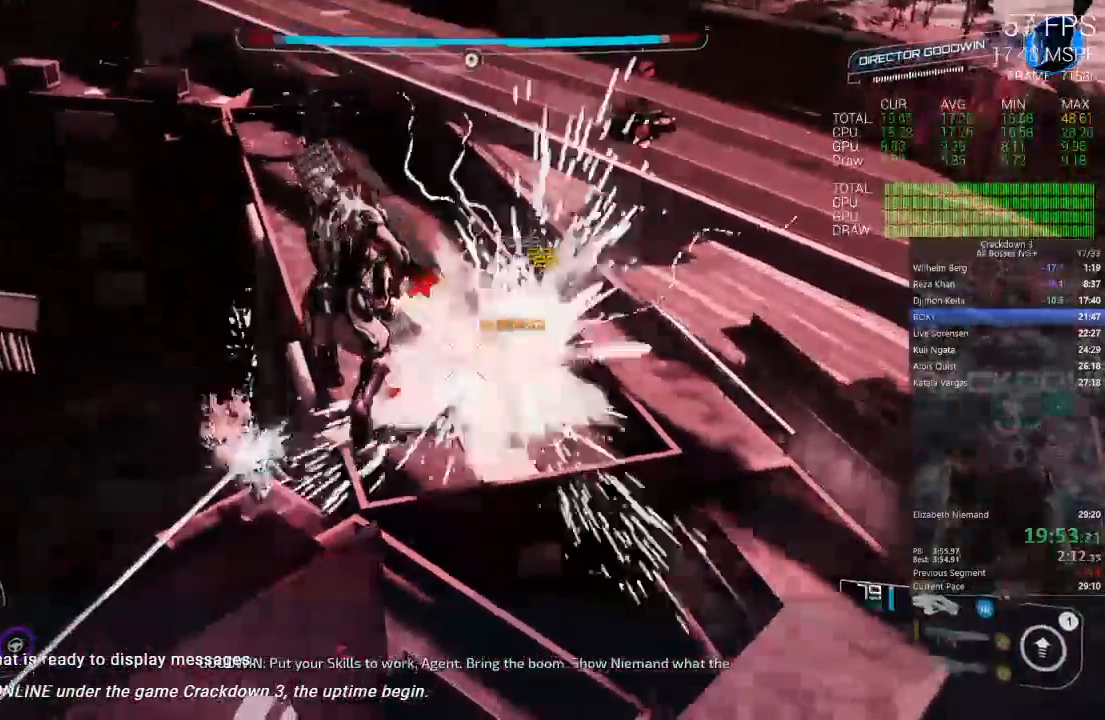
{"dt_ms": 500, "buttons": ["L3"], "left_stick": "up-left", "right_stick": "left"}
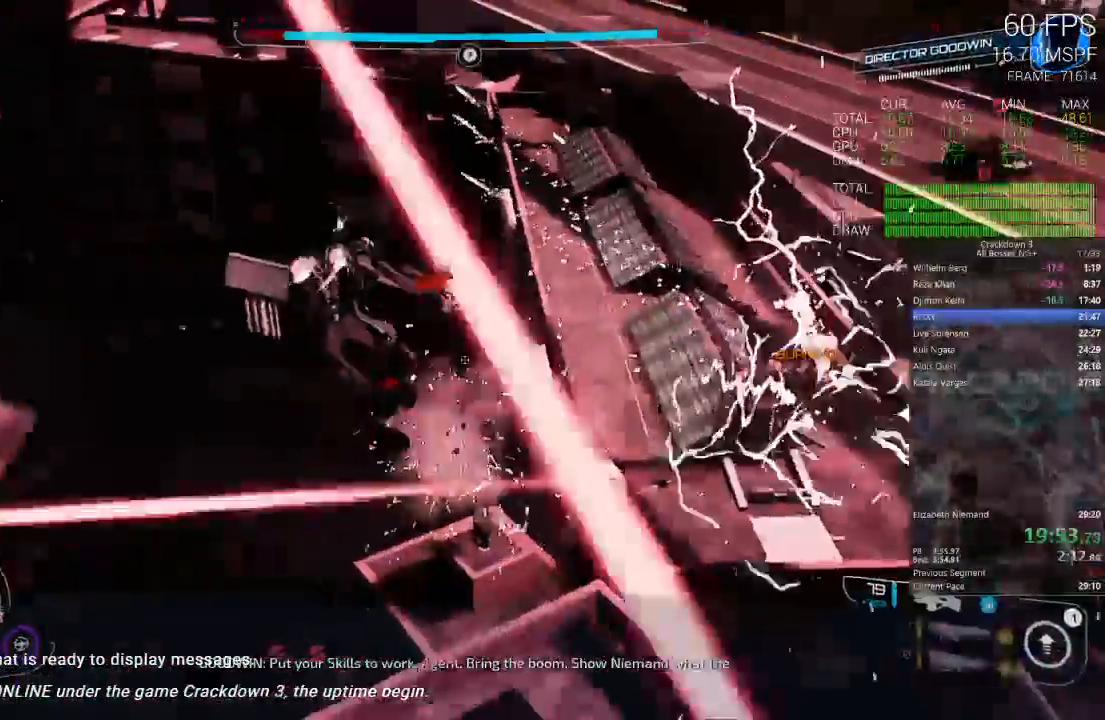
{"dt_ms": 500, "buttons": [], "left_stick": "up-left", "right_stick": "center", "events": [[17, "L3", "up"], [350, "right_stick", "center"]]}
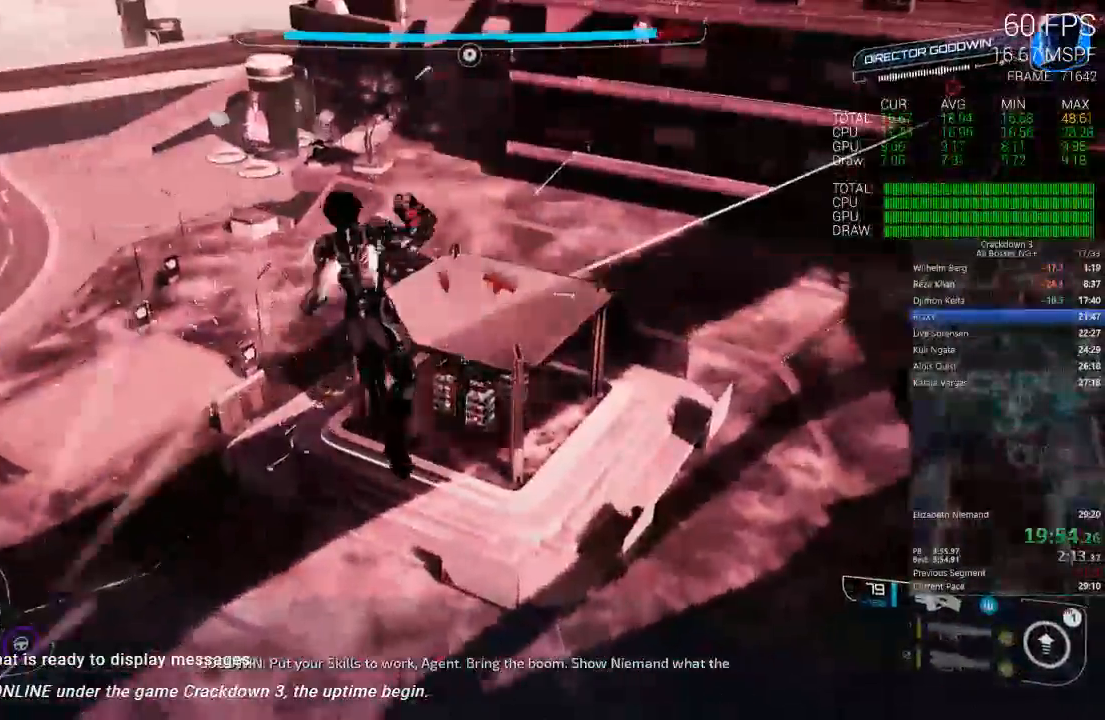
{"dt_ms": 500, "buttons": ["L2", "R2"], "left_stick": "up-right", "right_stick": "center", "events": [[67, "left_stick", "left"], [217, "L2", "down"], [250, "left_stick", "up-left"], [283, "right_stick", "down-right"], [350, "left_stick", "up"], [383, "R2", "down"], [450, "left_stick", "up-right"], [450, "right_stick", "center"]]}
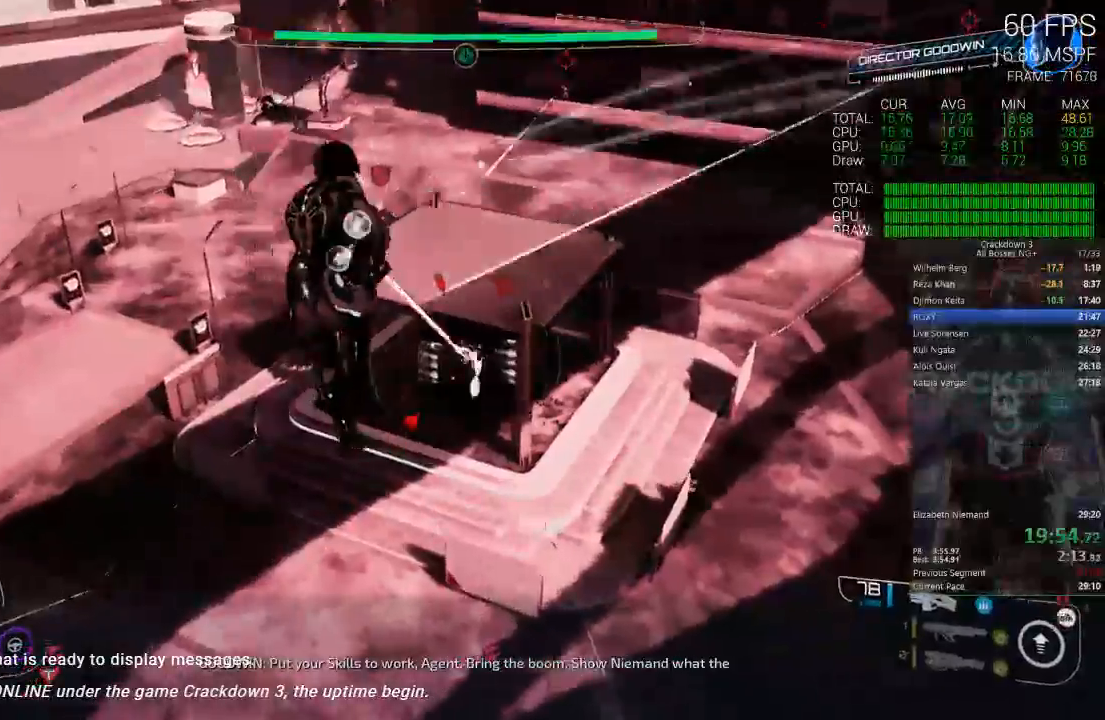
{"dt_ms": 500, "buttons": [], "left_stick": "up-right", "right_stick": "center", "events": [[250, "L2", "up"], [250, "R2", "up"]]}
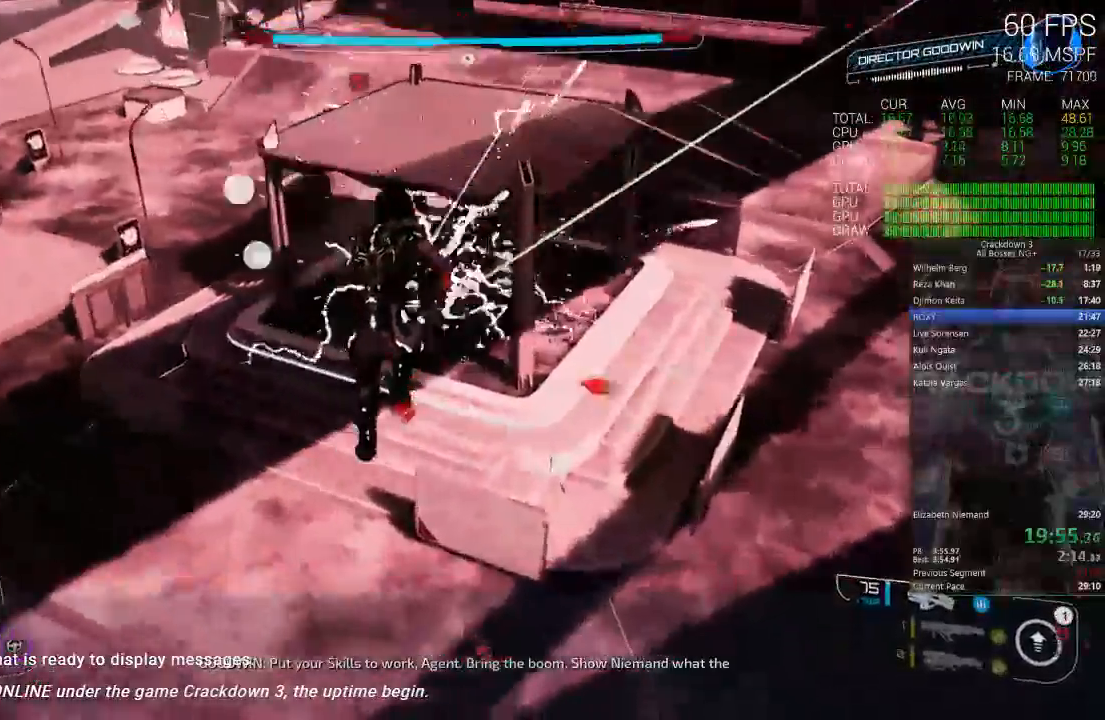
{"dt_ms": 500, "buttons": [], "left_stick": "up-right", "right_stick": "up-left", "events": [[17, "L3", "down"], [283, "L3", "up"], [367, "right_stick", "up-left"]]}
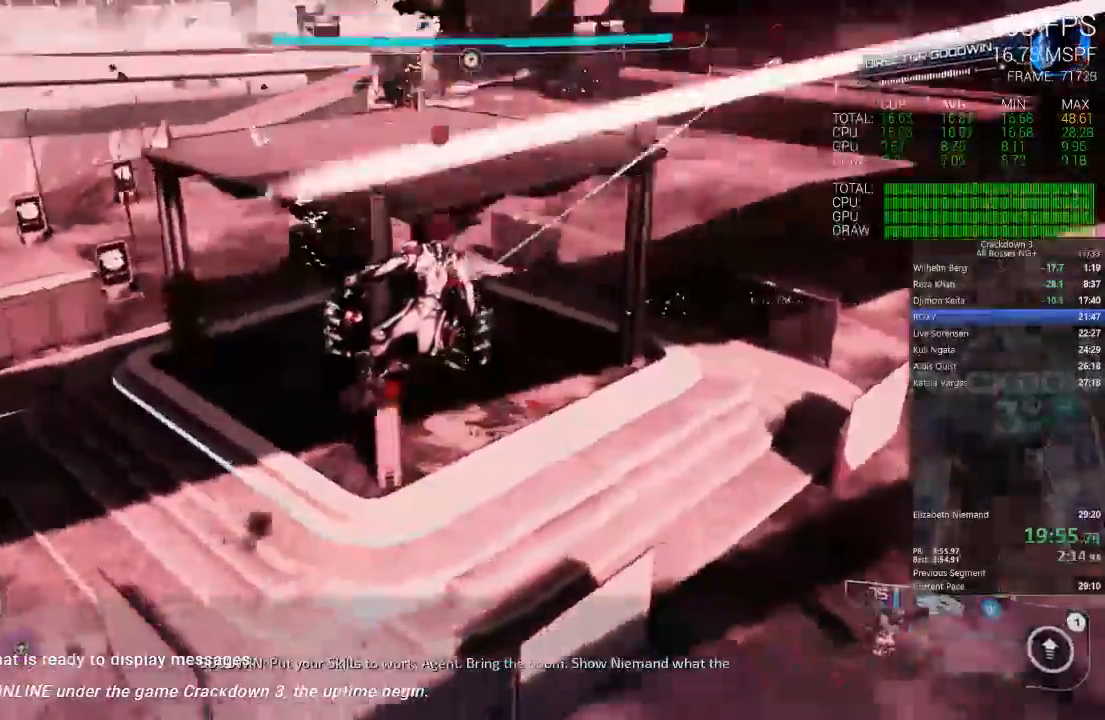
{"dt_ms": 500, "buttons": ["L2", "R2"], "left_stick": "up-right", "right_stick": "up-left", "events": [[133, "right_stick", "center"], [167, "L2", "down"], [267, "R2", "down"], [267, "right_stick", "up-left"]]}
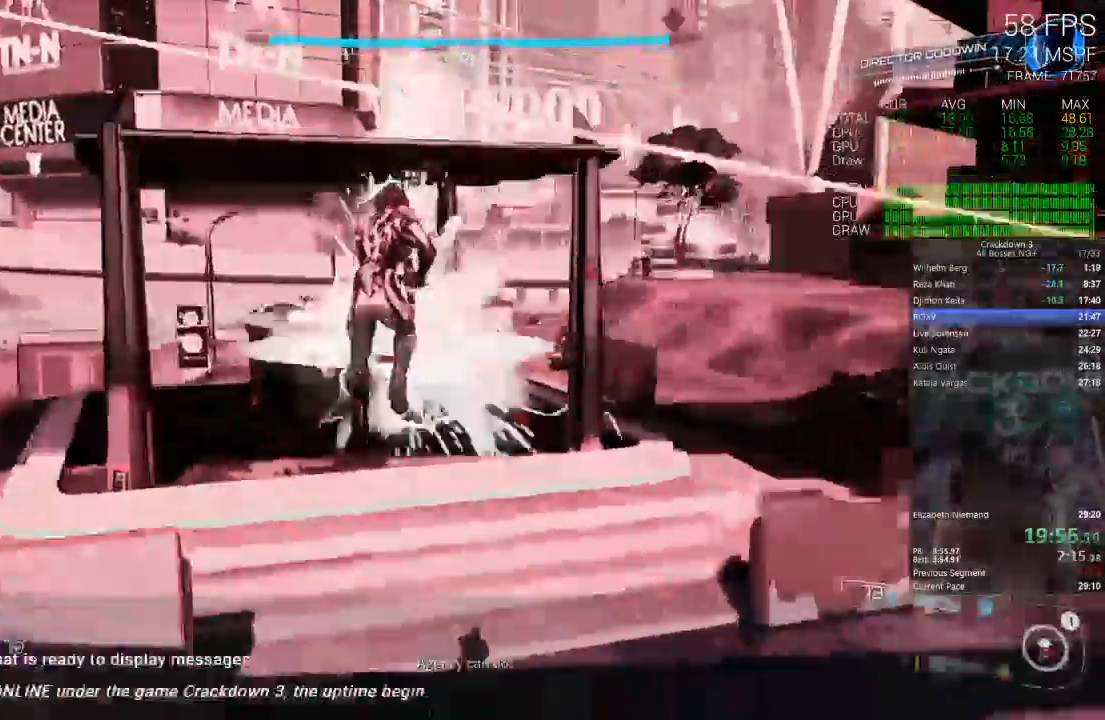
{"dt_ms": 500, "buttons": [], "left_stick": "up-right", "right_stick": "up-left", "events": [[33, "right_stick", "center"], [100, "L2", "up"], [100, "R2", "up"], [233, "right_stick", "left"], [433, "right_stick", "up-left"]]}
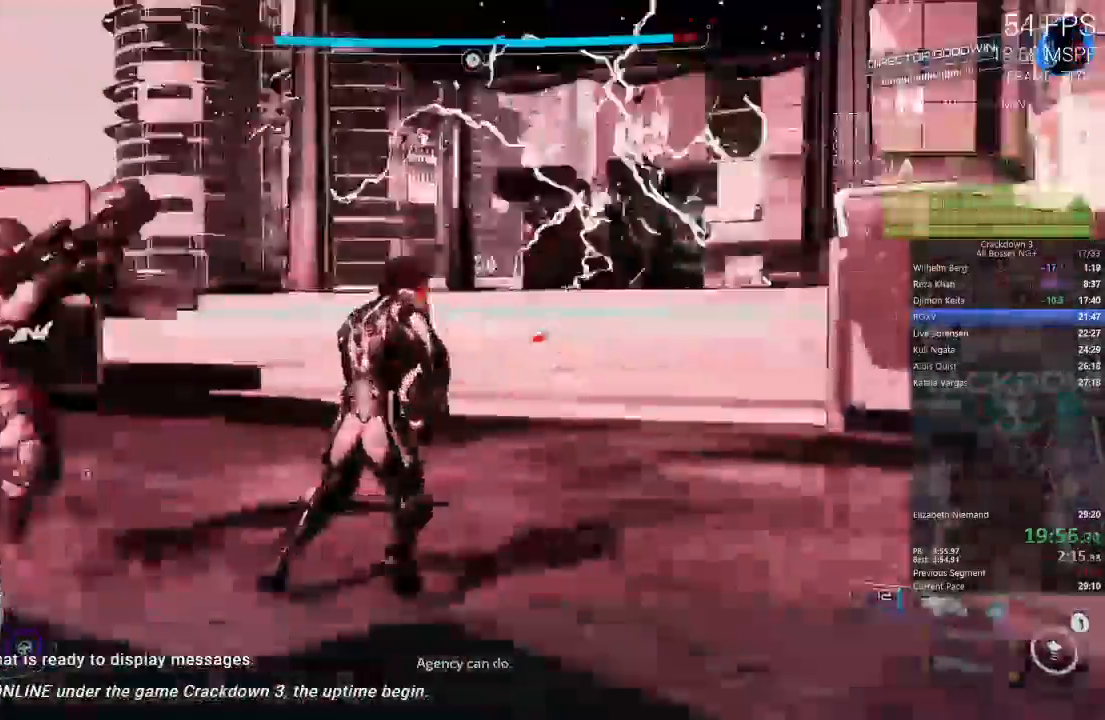
{"dt_ms": 500, "buttons": [], "left_stick": "right", "right_stick": "down-left", "events": [[67, "left_stick", "right"], [67, "right_stick", "center"], [167, "A", "down"], [283, "A", "up"], [417, "right_stick", "down"], [500, "right_stick", "down-left"]]}
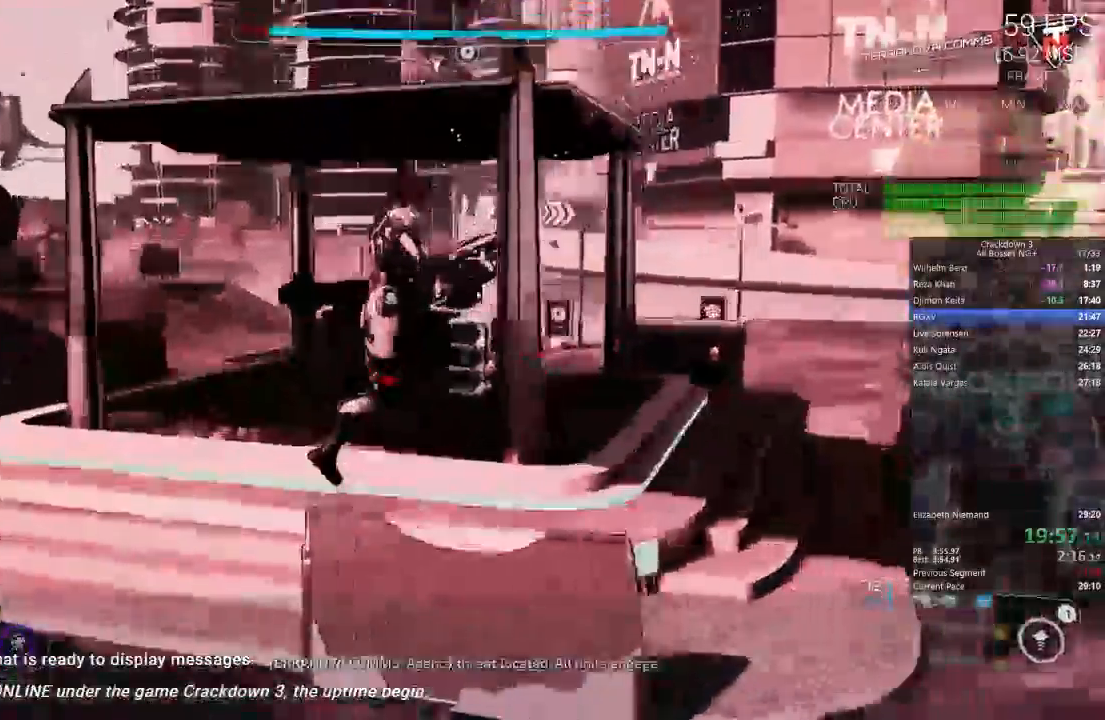
{"dt_ms": 500, "buttons": ["L2", "R2"], "left_stick": "up-right", "right_stick": "center", "events": [[167, "right_stick", "center"], [200, "L2", "down"], [200, "R2", "down"], [250, "right_stick", "up"], [383, "left_stick", "up-right"], [400, "right_stick", "center"]]}
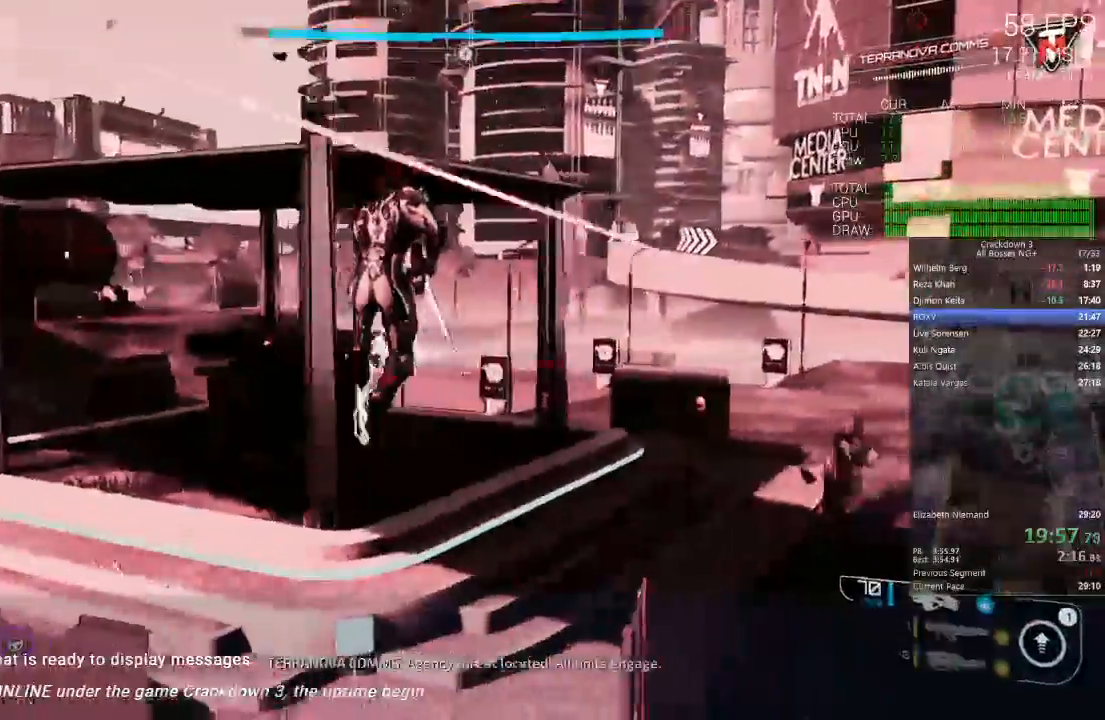
{"dt_ms": 500, "buttons": ["L3"], "left_stick": "up", "right_stick": "left"}
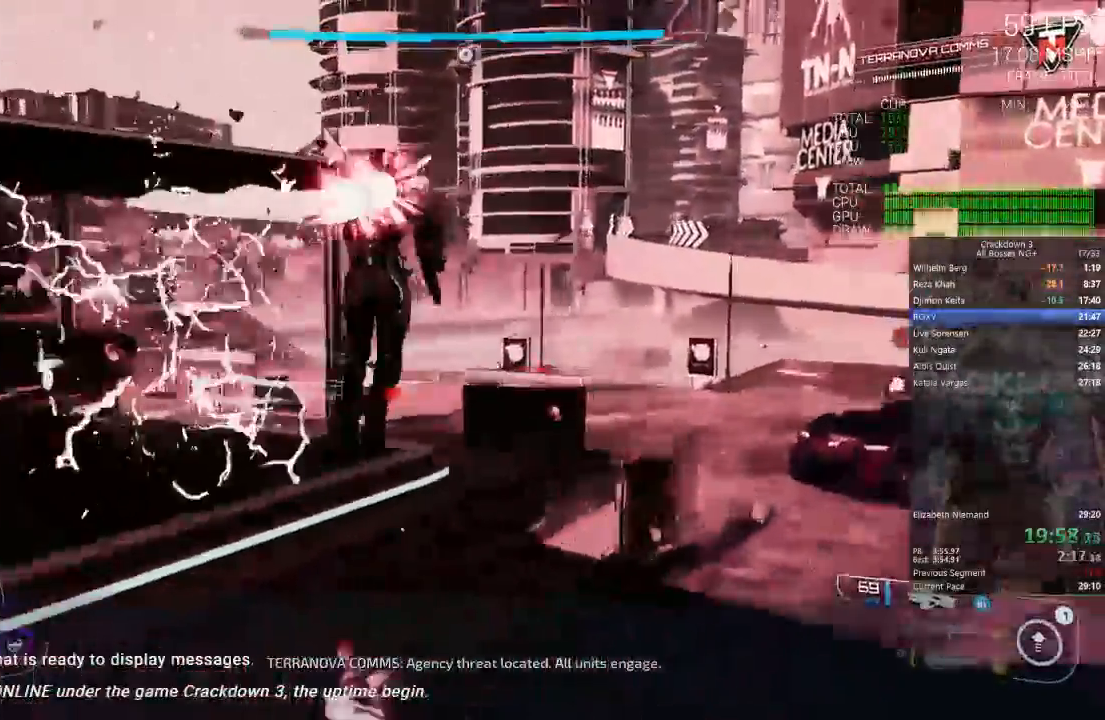
{"dt_ms": 500, "buttons": [], "left_stick": "up-right", "right_stick": "center", "events": [[150, "L3", "up"], [217, "left_stick", "up-right"], [467, "right_stick", "center"]]}
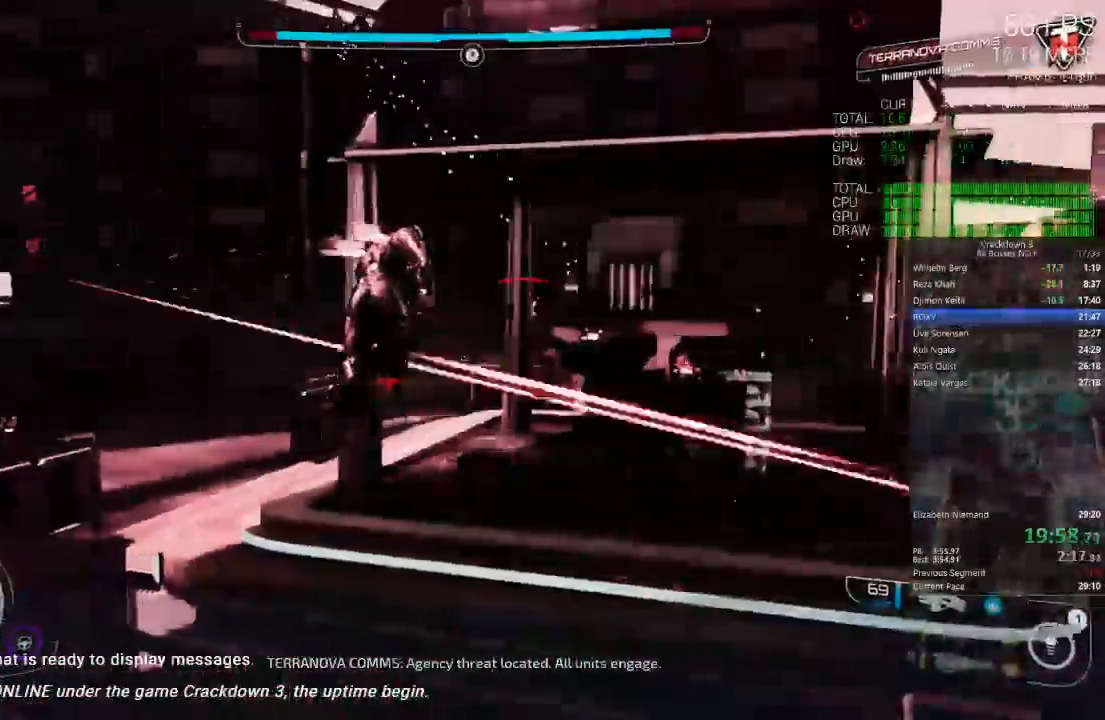
{"dt_ms": 500, "buttons": ["L2"], "left_stick": "up-right", "right_stick": "center", "events": [[217, "left_stick", "right"], [333, "A", "down"], [400, "A", "up"], [500, "L2", "down"], [500, "left_stick", "up-right"]]}
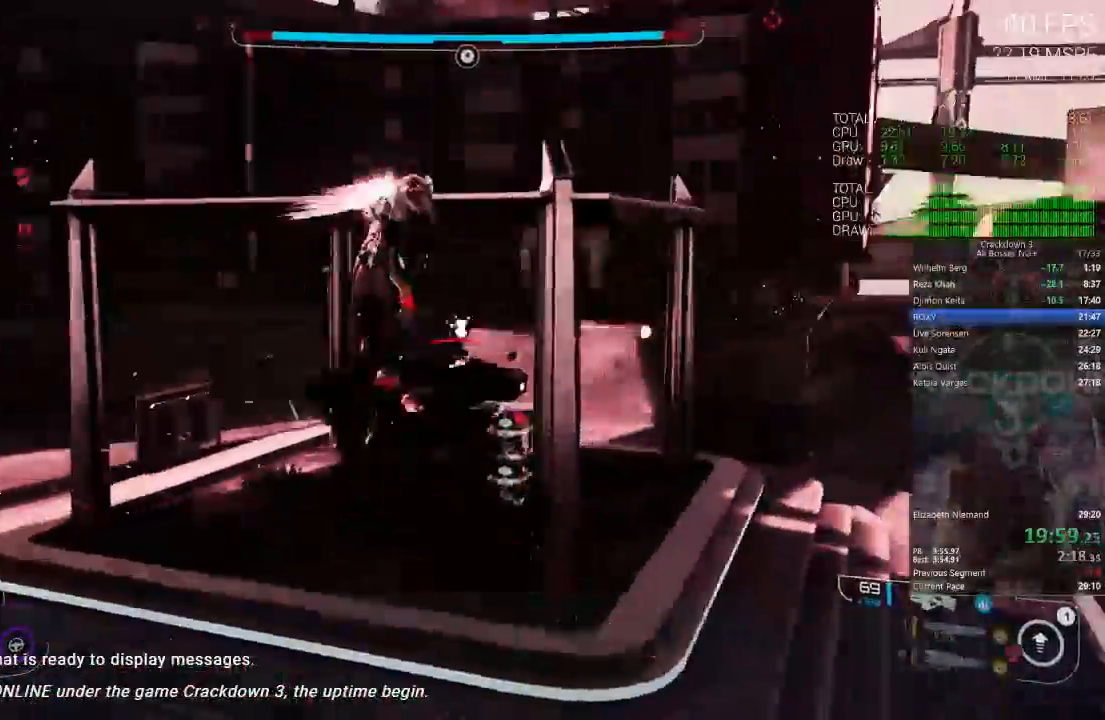
{"dt_ms": 500, "buttons": ["R2"], "left_stick": "up", "right_stick": "left", "events": [[33, "R2", "down"], [33, "right_stick", "down-left"], [300, "right_stick", "center"], [333, "L2", "up"], [433, "right_stick", "left"], [500, "left_stick", "up"]]}
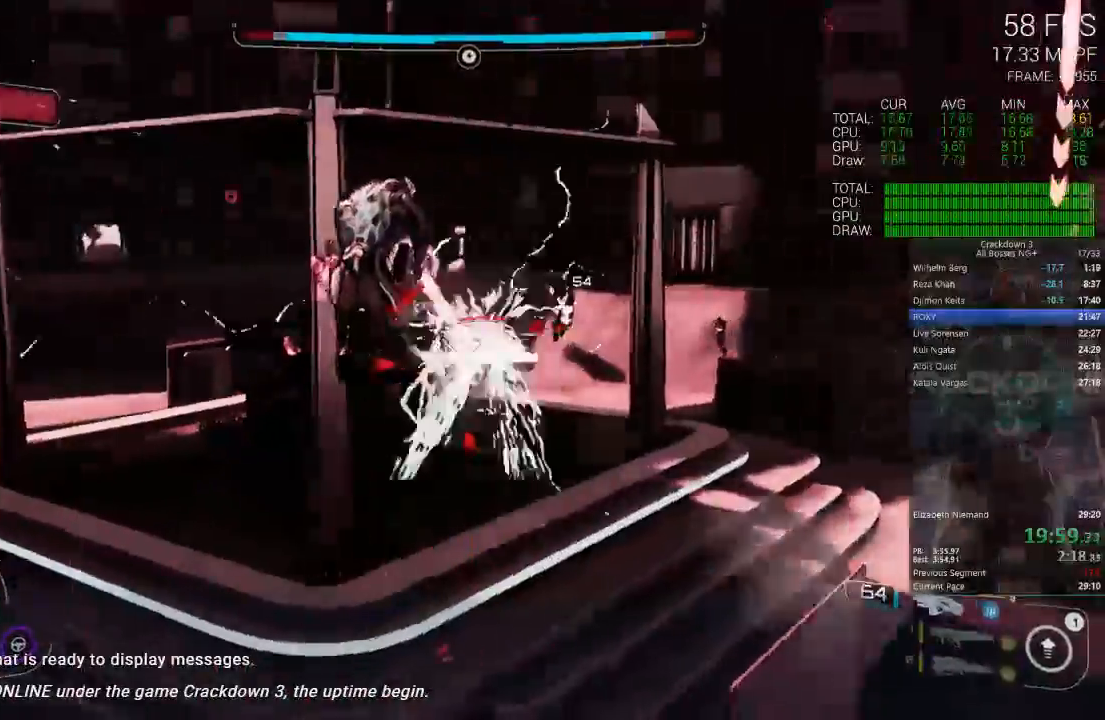
{"dt_ms": 500, "buttons": [], "left_stick": "up-right", "right_stick": "down-right", "events": [[67, "L2", "down"], [100, "right_stick", "center"], [233, "A", "down"], [300, "A", "up"], [300, "left_stick", "up-right"], [367, "L2", "up"], [367, "R2", "up"], [483, "right_stick", "down-right"]]}
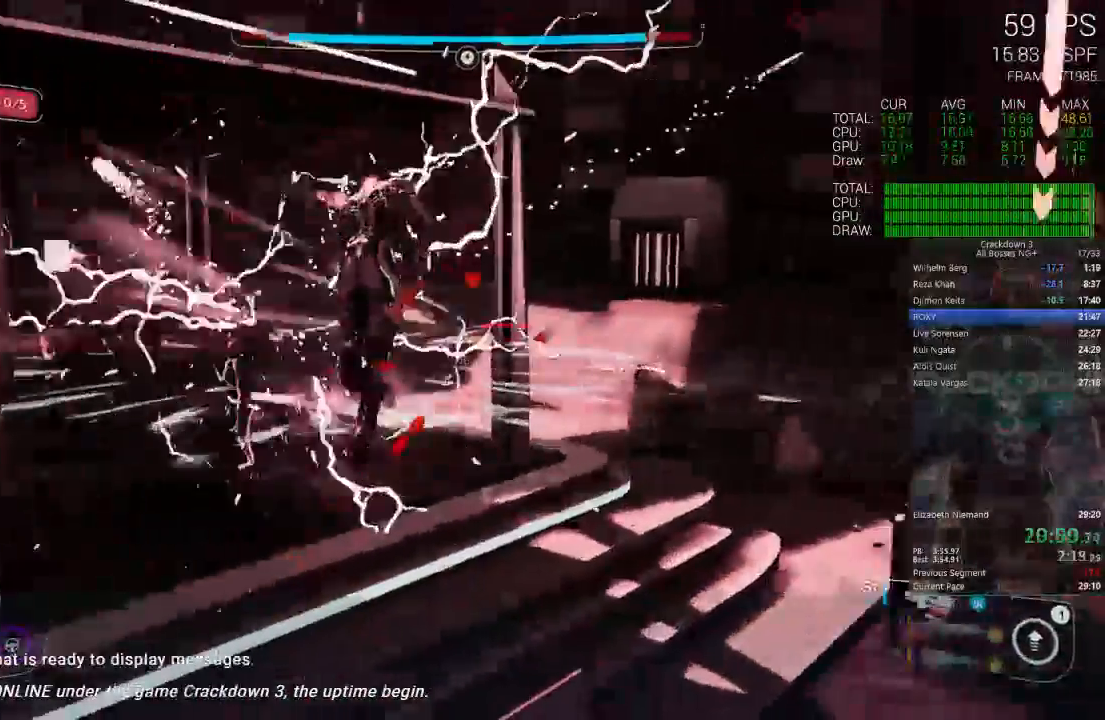
{"dt_ms": 500, "buttons": ["DPAD_LEFT"], "left_stick": "up-left", "right_stick": "center"}
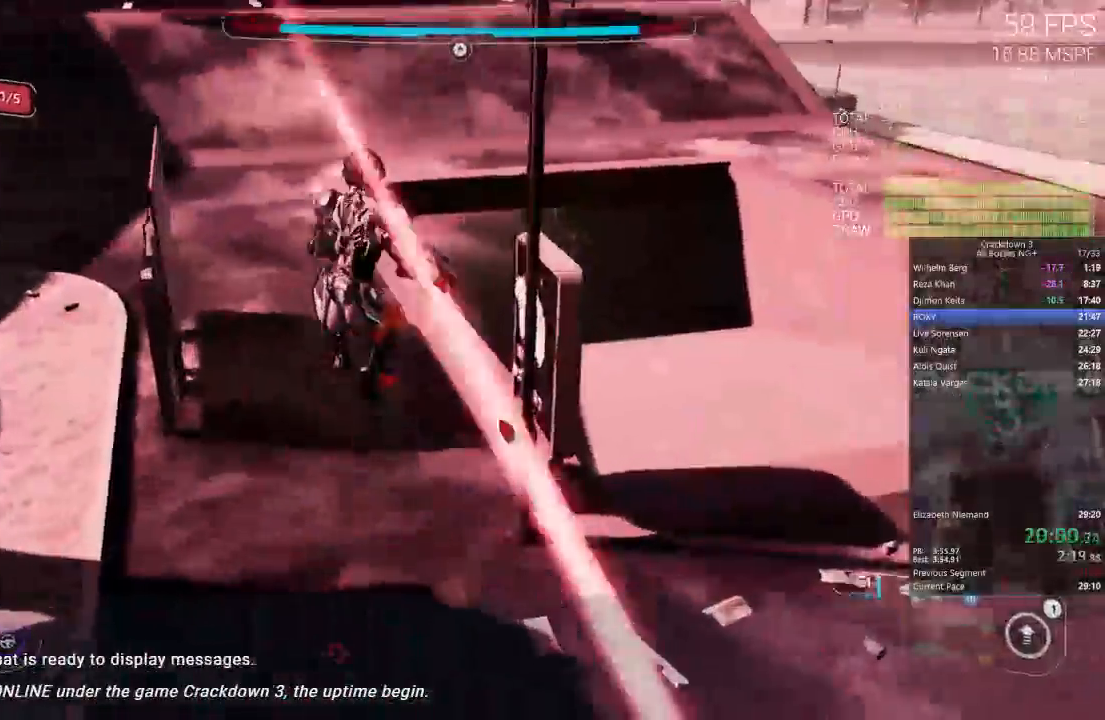
{"dt_ms": 500, "buttons": [], "left_stick": "up", "right_stick": "center"}
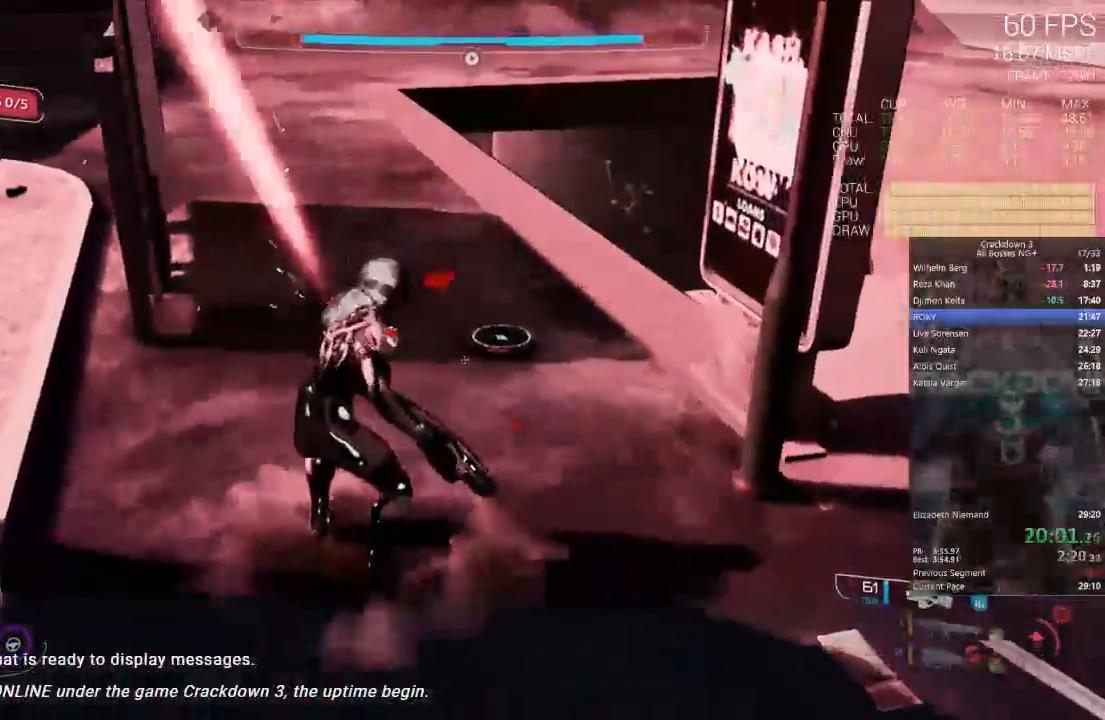
{"dt_ms": 500, "buttons": [], "left_stick": "up", "right_stick": "center", "events": [[267, "L3", "down"], [500, "L3", "up"]]}
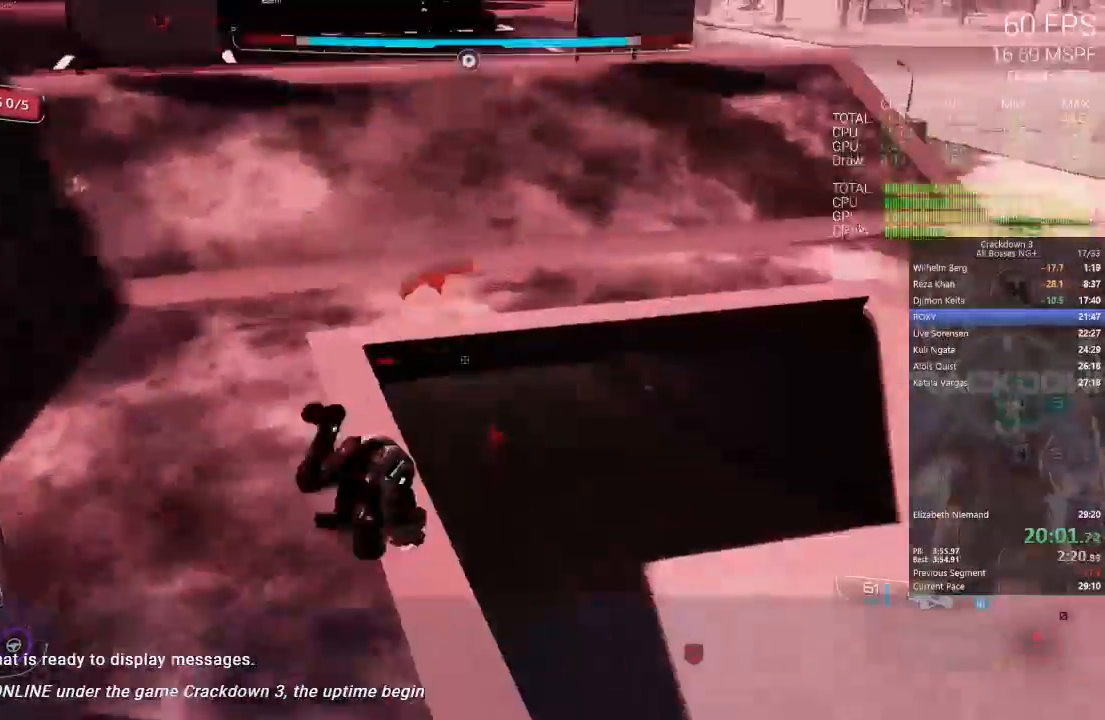
{"dt_ms": 500, "buttons": [], "left_stick": "up", "right_stick": "center", "events": []}
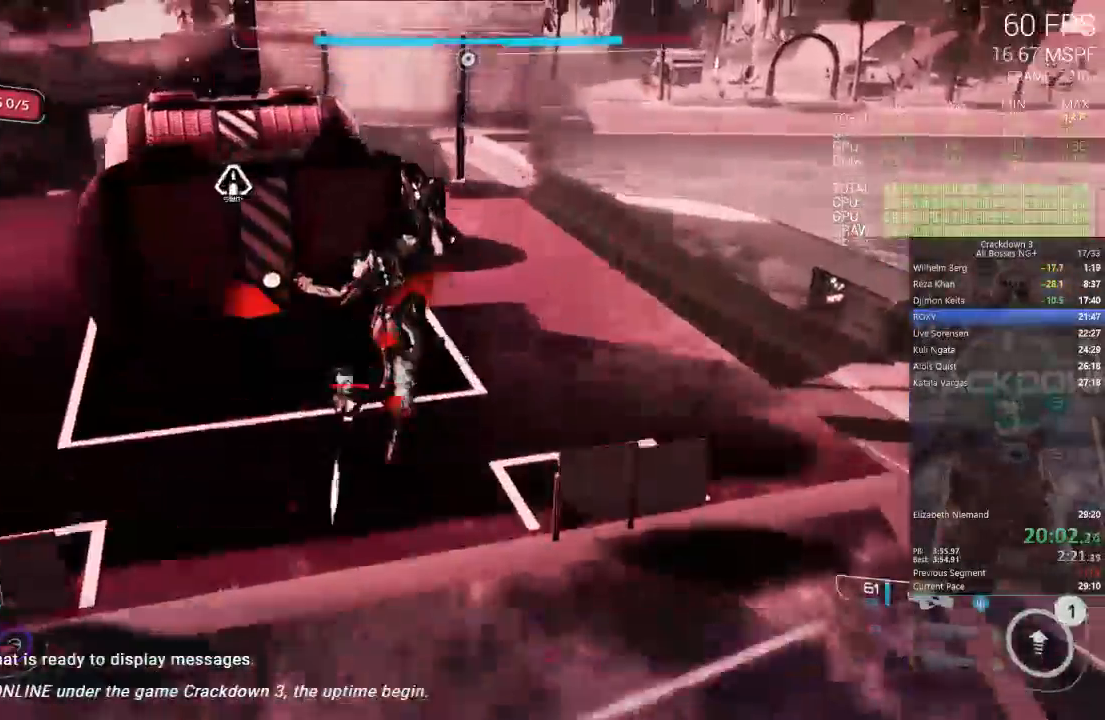
{"dt_ms": 500, "buttons": [], "left_stick": "up", "right_stick": "center", "events": []}